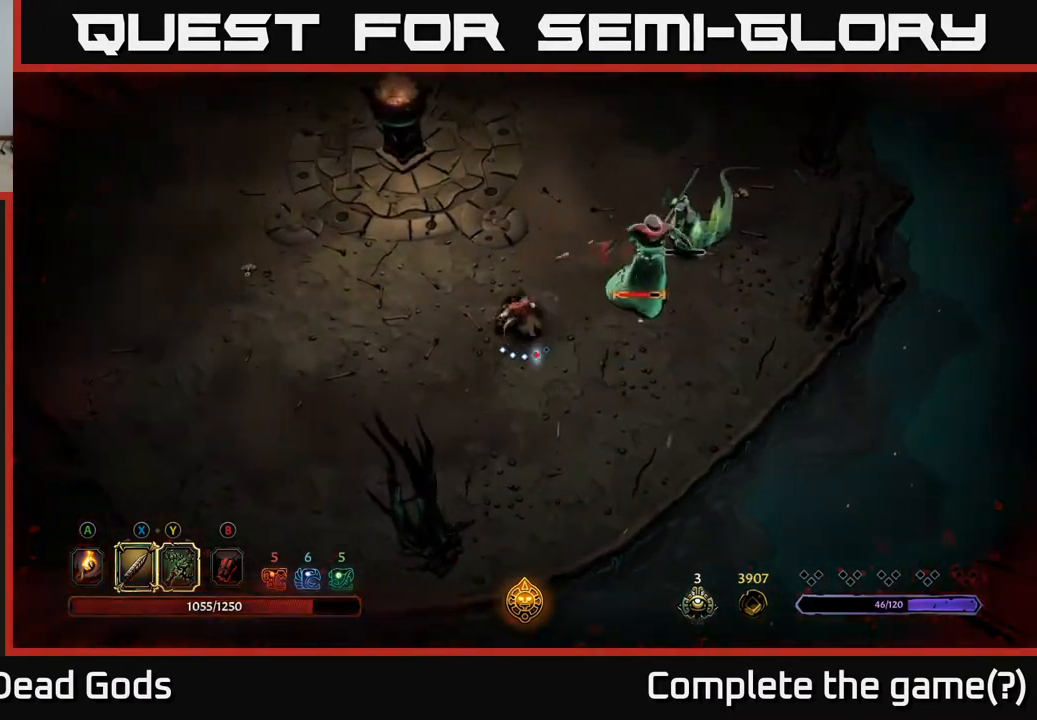
Gameplay with a controller (Xbox layout); each line is a JSON object with the inputs held at the frame after it. "events" lists button and stick changes between this image and that frame as [ms after this image, input, new state], when the widget could be followed in between.
{"buttons": [], "left_stick": "up-right", "right_stick": "center", "events": [[17, "Y", "down"], [17, "left_stick", "up-right"], [367, "Y", "up"]]}
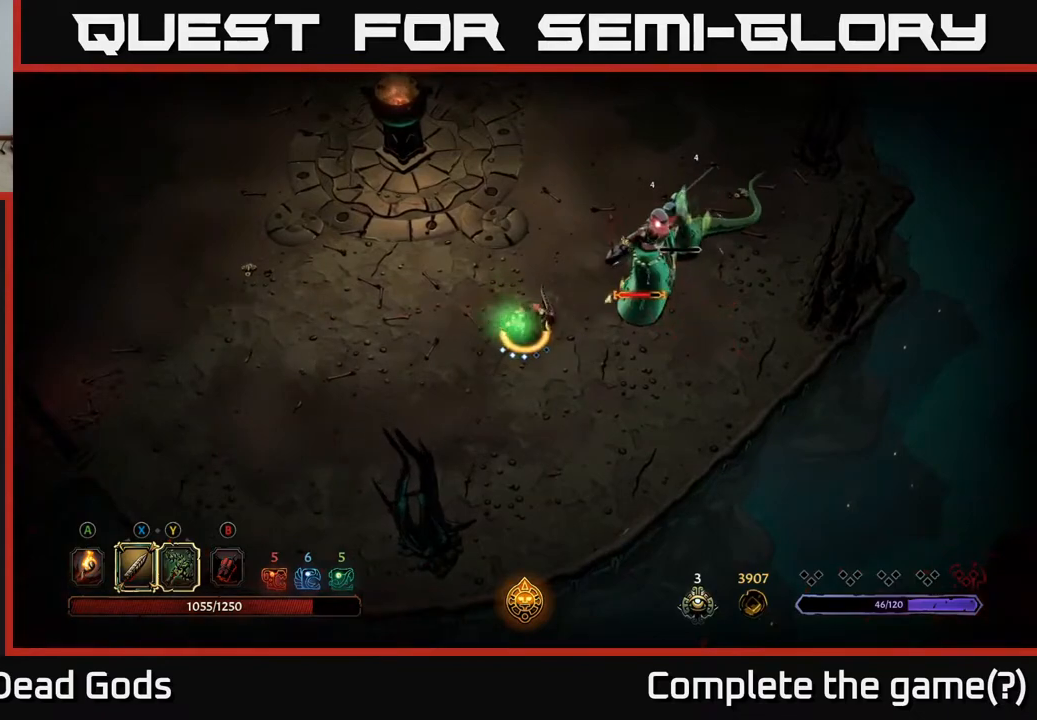
{"buttons": [], "left_stick": "up-right", "right_stick": "center", "events": []}
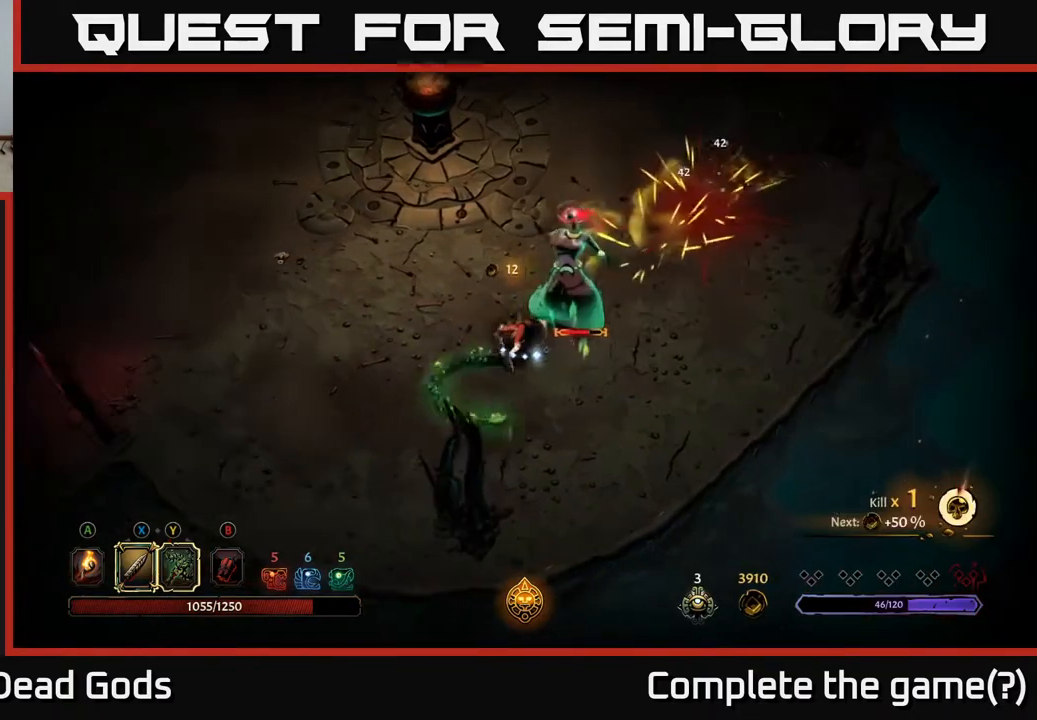
{"buttons": [], "left_stick": "up-right", "right_stick": "center", "events": [[50, "X", "down"], [233, "X", "up"]]}
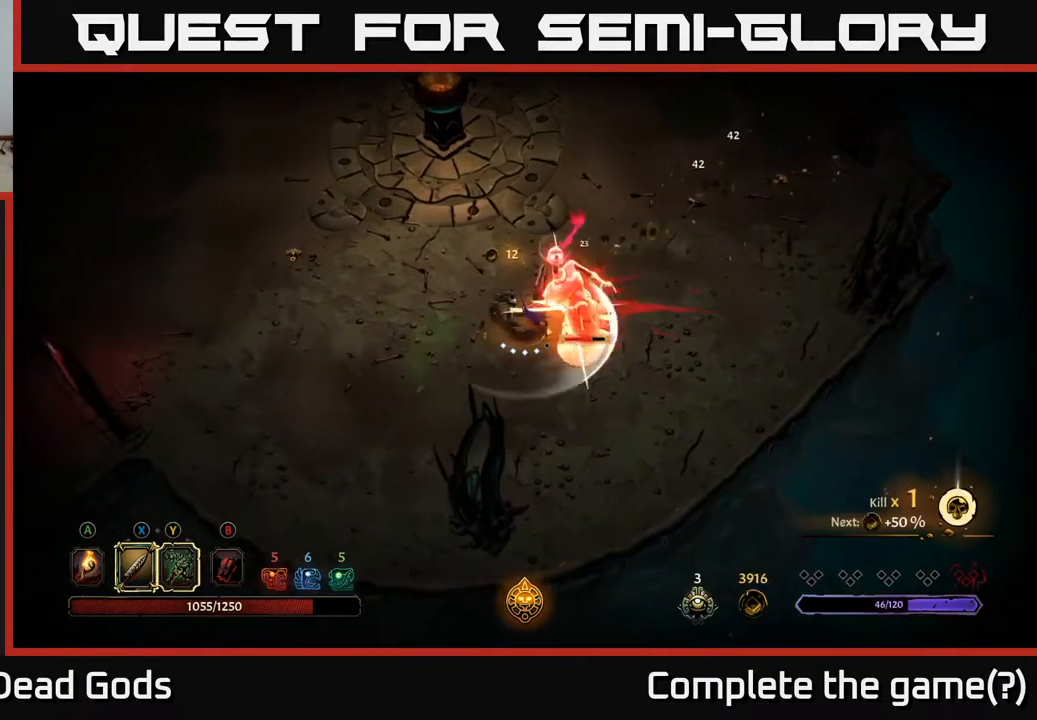
{"buttons": ["X"], "left_stick": "up-right", "right_stick": "center", "events": [[33, "X", "down"], [233, "X", "up"], [417, "X", "down"]]}
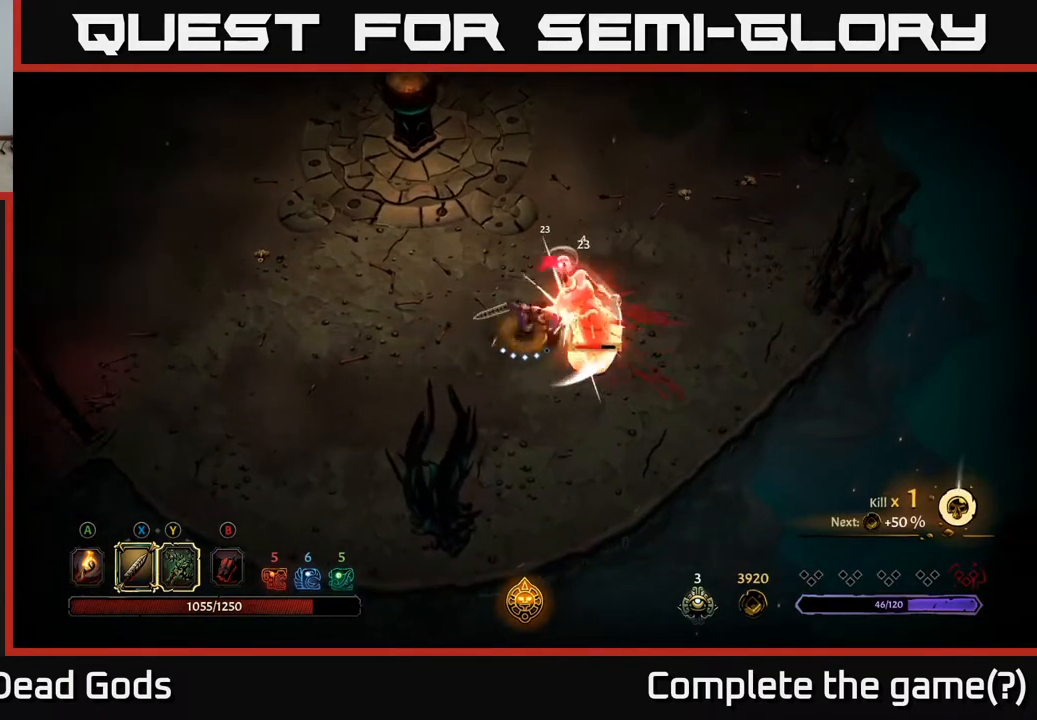
{"buttons": [], "left_stick": "up-right", "right_stick": "center", "events": [[133, "X", "up"], [283, "X", "down"], [500, "X", "up"]]}
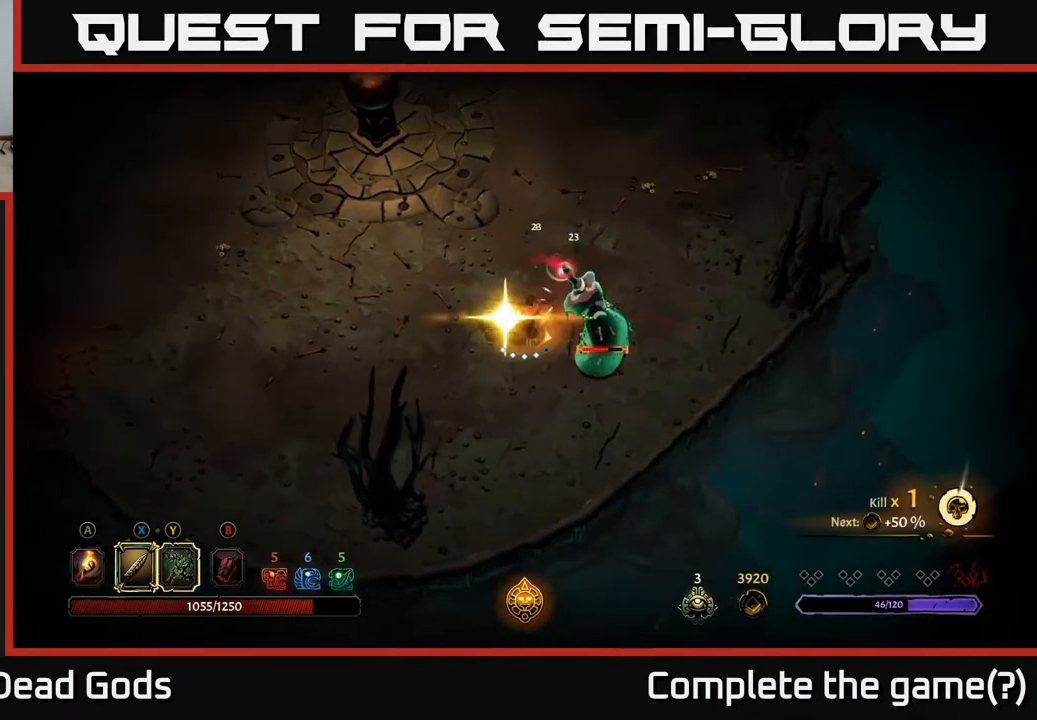
{"buttons": [], "left_stick": "center", "right_stick": "center", "events": [[317, "left_stick", "center"]]}
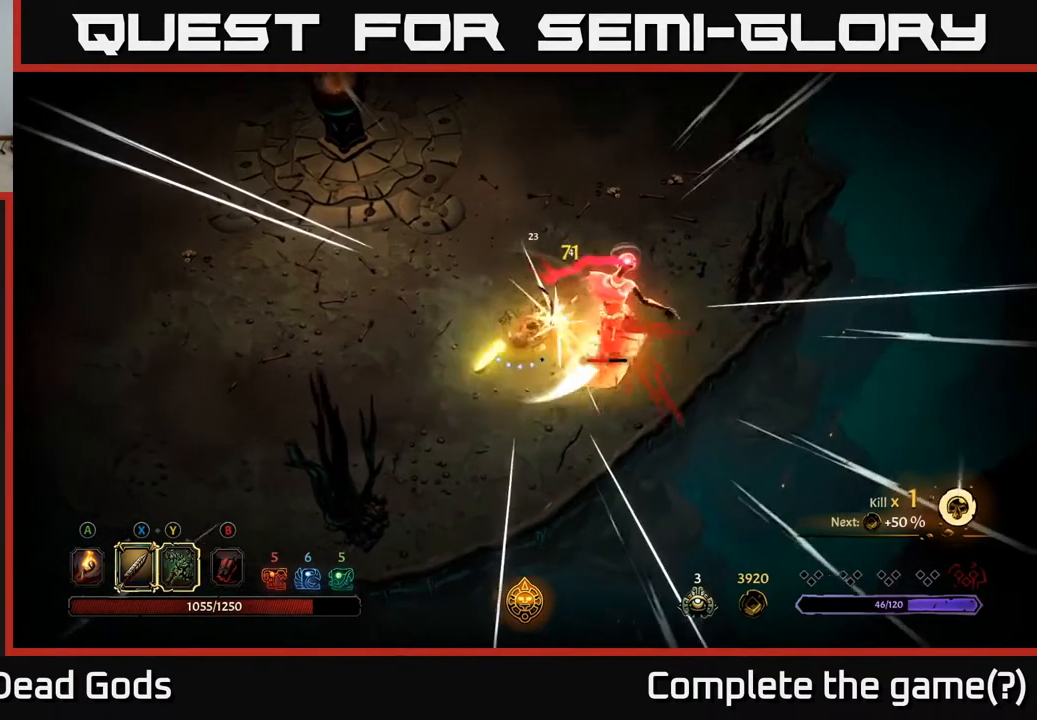
{"buttons": ["Y"], "left_stick": "center", "right_stick": "center", "events": [[367, "Y", "down"]]}
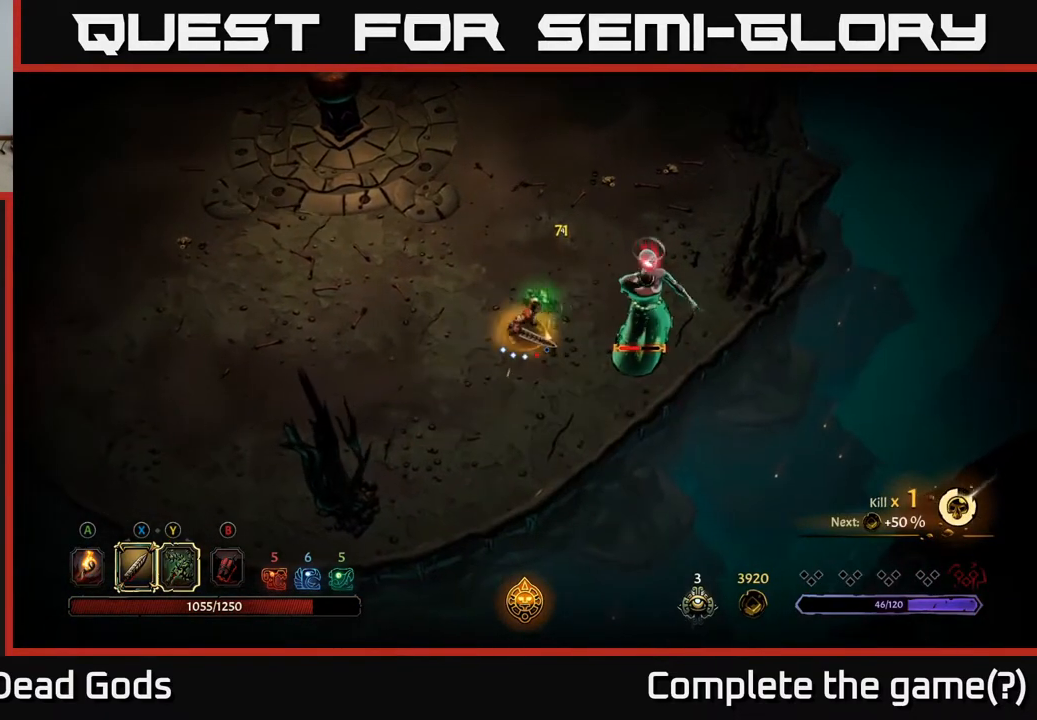
{"buttons": [], "left_stick": "center", "right_stick": "center", "events": [[50, "Y", "up"]]}
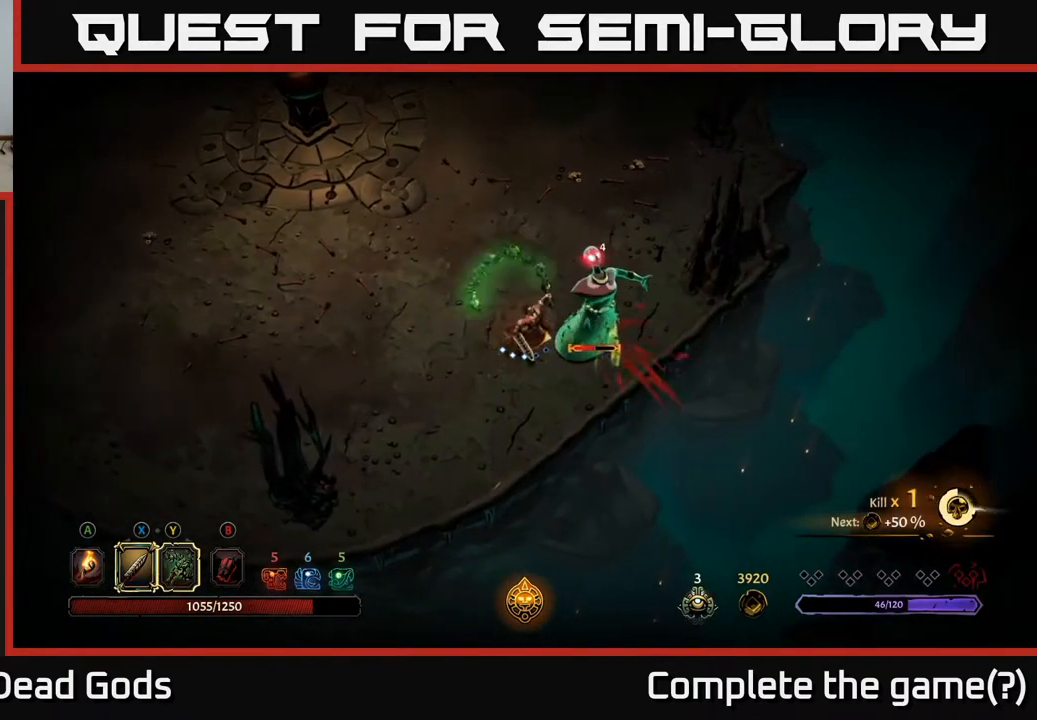
{"buttons": [], "left_stick": "center", "right_stick": "center", "events": []}
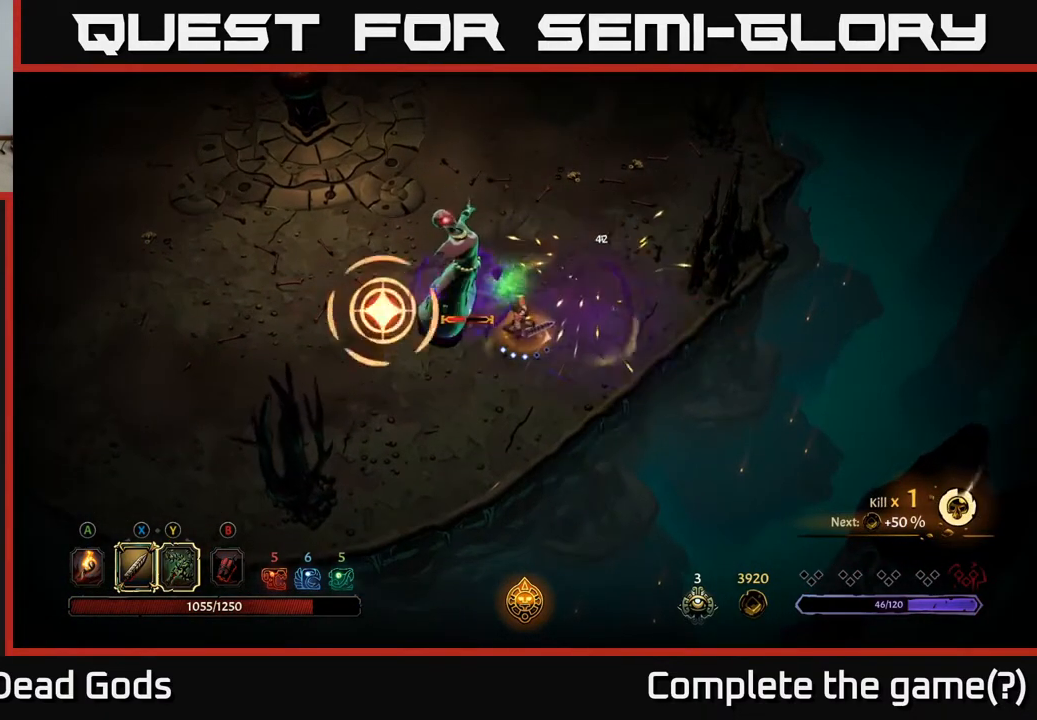
{"buttons": [], "left_stick": "up-left", "right_stick": "center", "events": [[250, "left_stick", "up-left"], [300, "R2", "down"], [417, "R2", "up"]]}
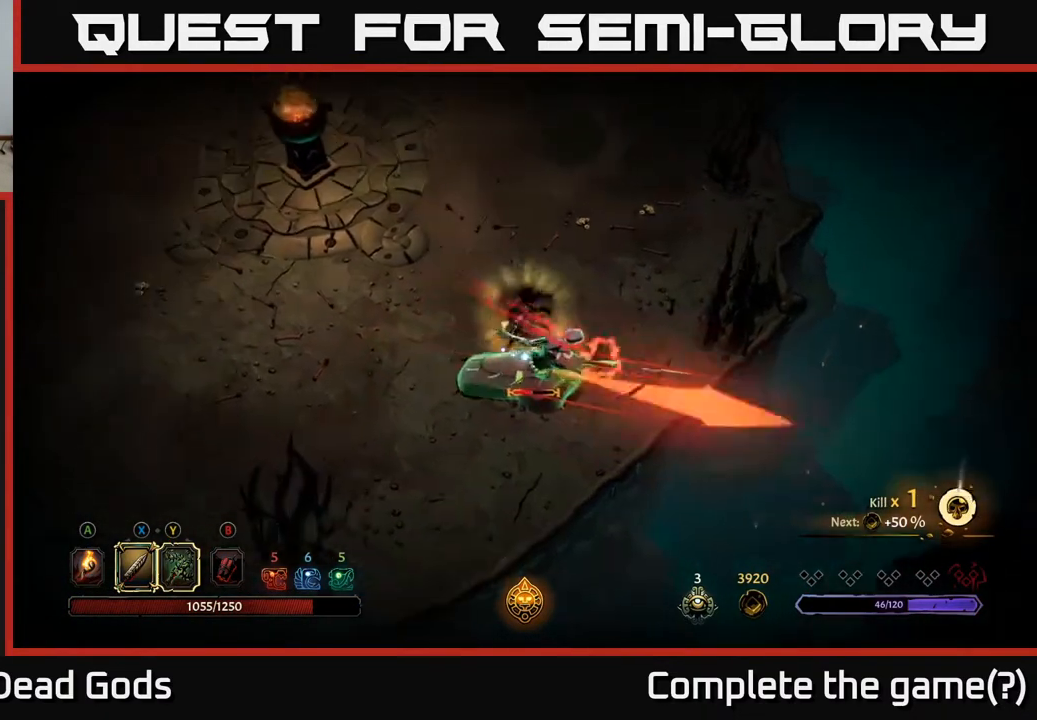
{"buttons": ["Y"], "left_stick": "down", "right_stick": "center", "events": [[83, "left_stick", "center"], [367, "left_stick", "down"], [417, "Y", "down"]]}
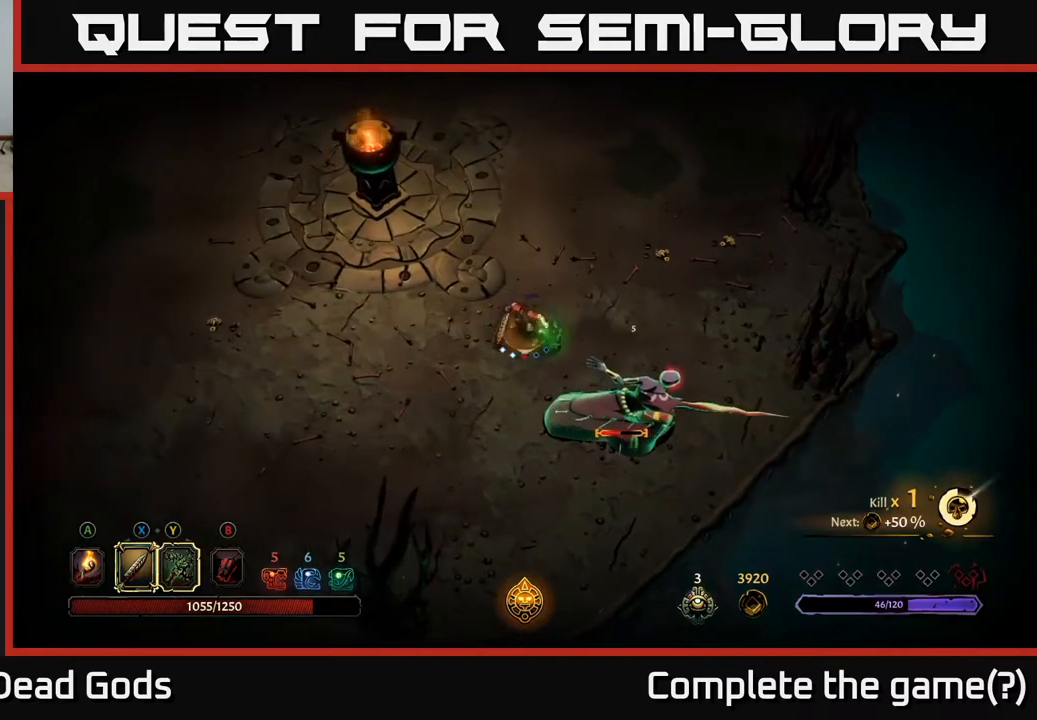
{"buttons": [], "left_stick": "down", "right_stick": "center", "events": [[150, "Y", "up"]]}
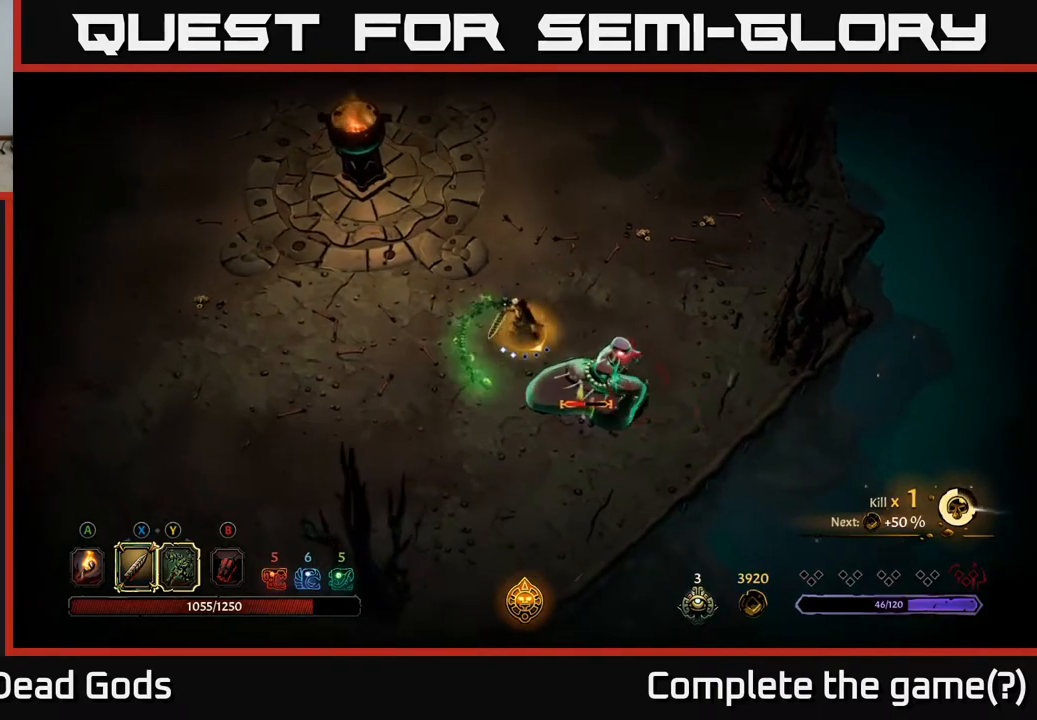
{"buttons": ["X"], "left_stick": "center", "right_stick": "center", "events": [[33, "left_stick", "center"], [500, "X", "down"]]}
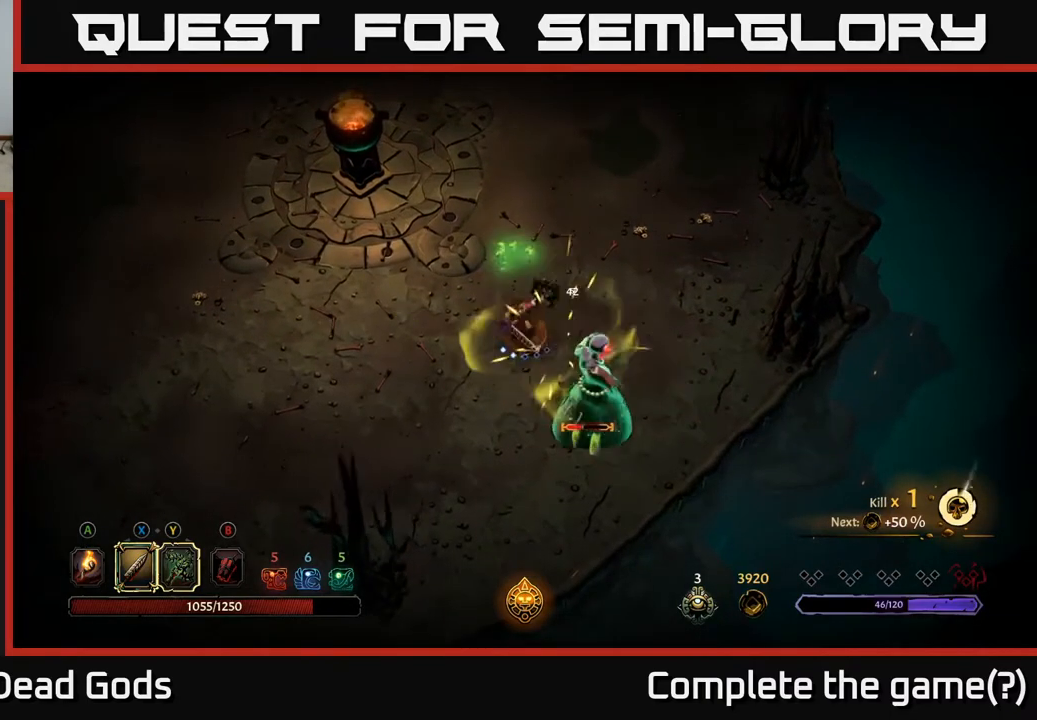
{"buttons": [], "left_stick": "center", "right_stick": "center", "events": [[183, "X", "up"]]}
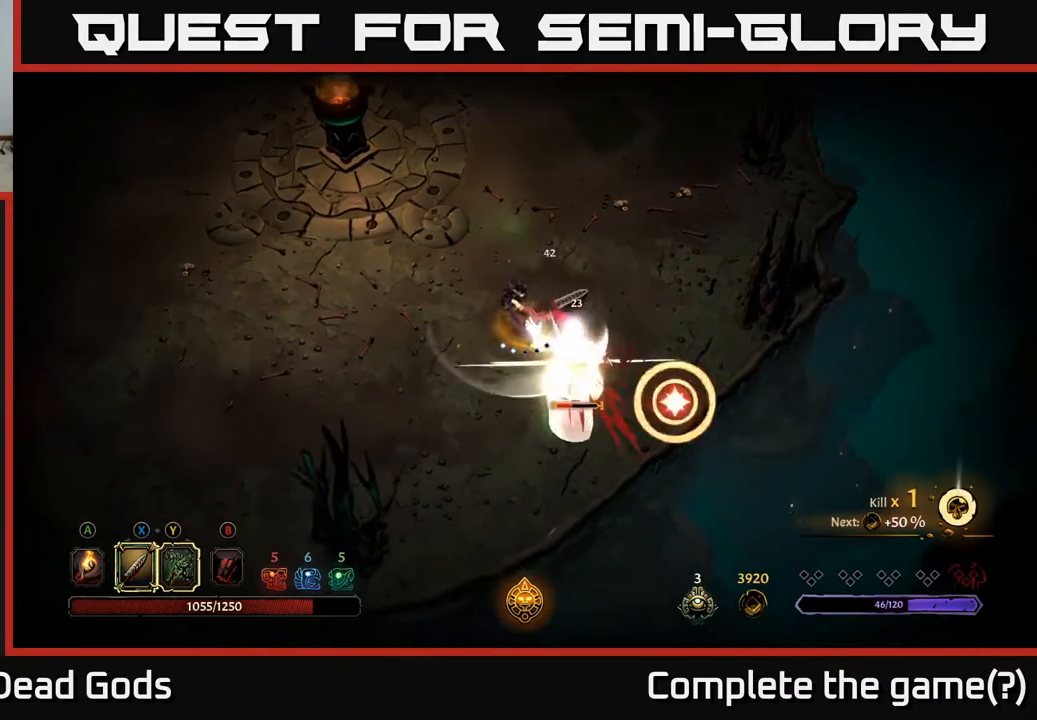
{"buttons": [], "left_stick": "center", "right_stick": "center", "events": [[33, "X", "down"], [217, "X", "up"]]}
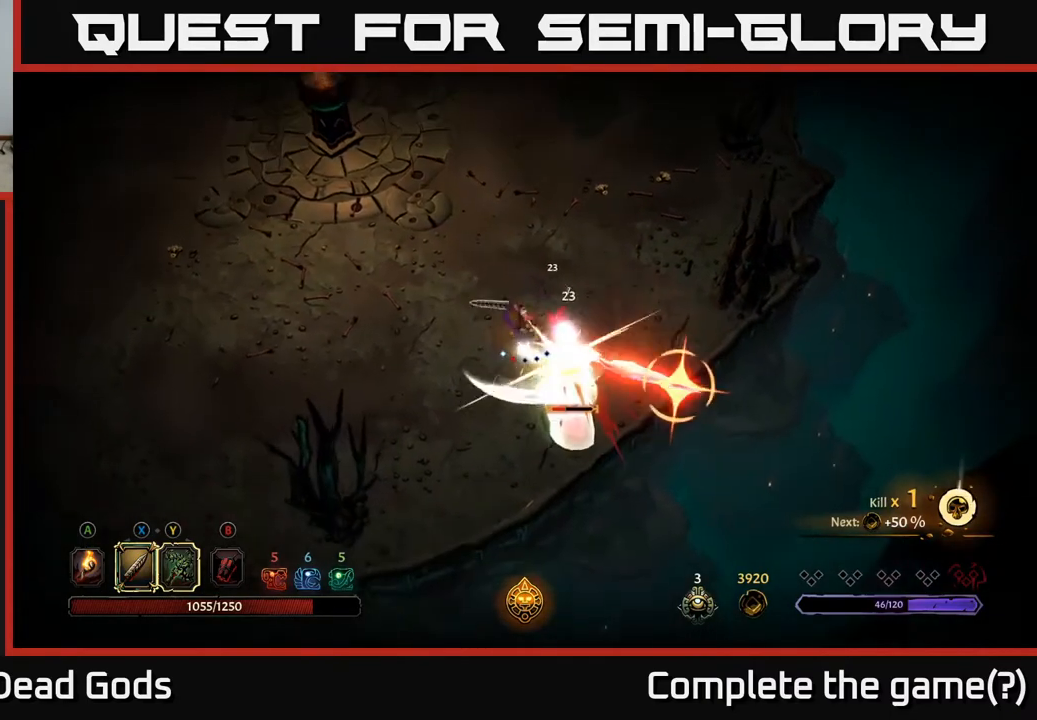
{"buttons": [], "left_stick": "right", "right_stick": "center", "events": [[17, "R2", "down"], [17, "left_stick", "down-right"], [150, "R2", "up"], [267, "left_stick", "right"]]}
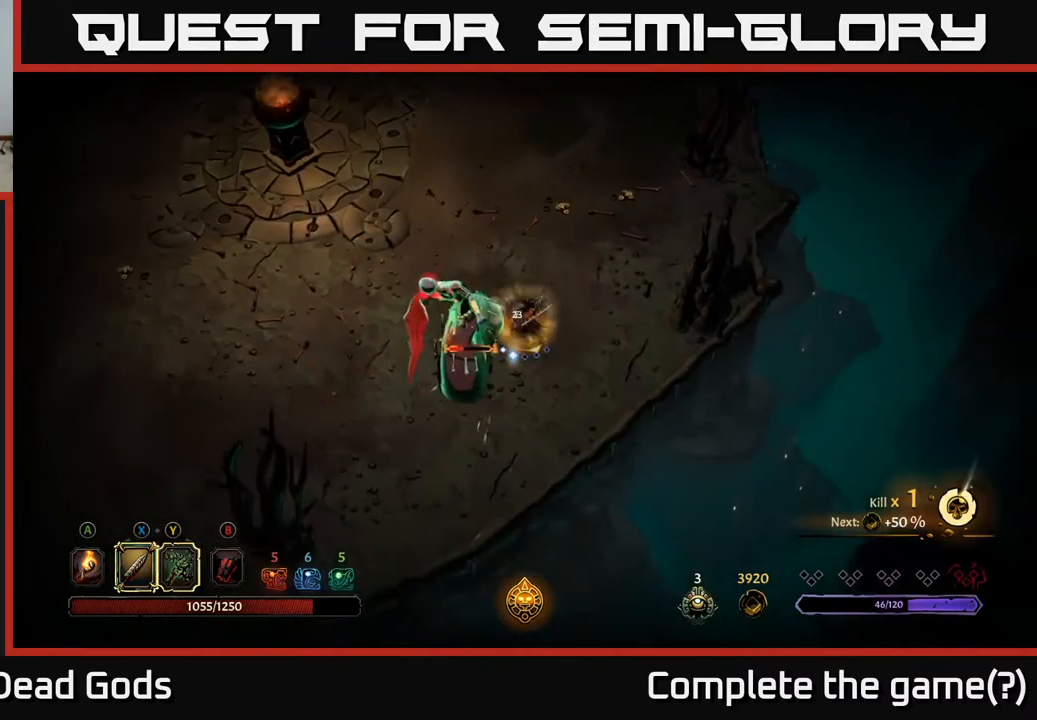
{"buttons": [], "left_stick": "left", "right_stick": "center", "events": [[200, "left_stick", "left"], [267, "R2", "down"], [450, "R2", "up"]]}
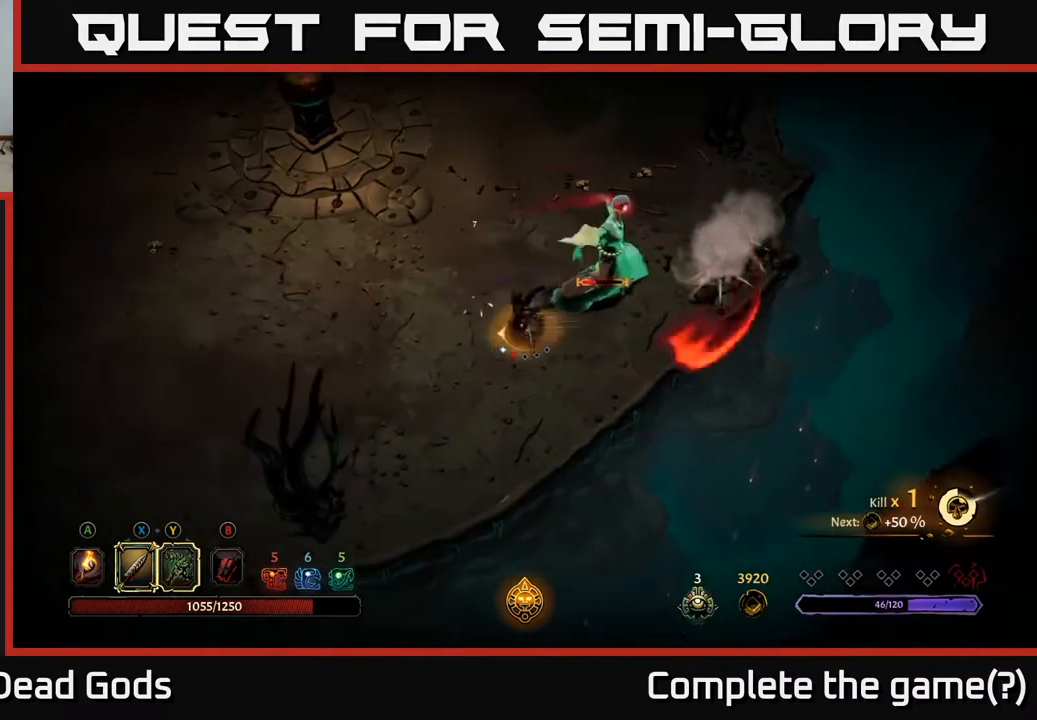
{"buttons": [], "left_stick": "center", "right_stick": "center", "events": [[117, "left_stick", "center"]]}
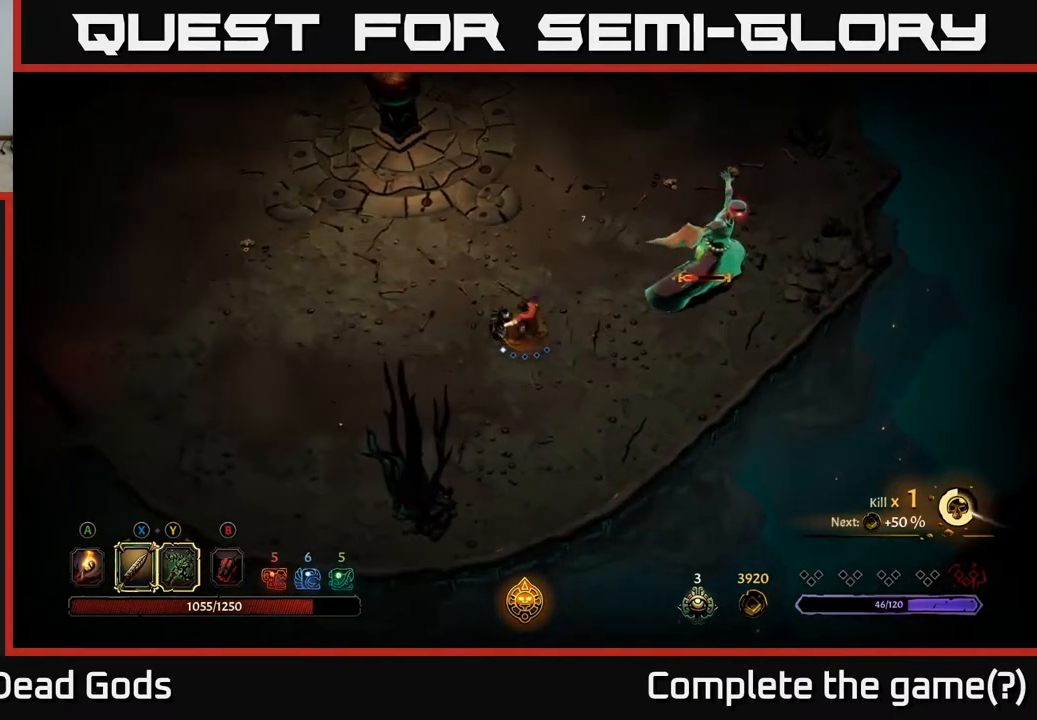
{"buttons": [], "left_stick": "up", "right_stick": "center", "events": [[50, "left_stick", "up-left"], [283, "left_stick", "up"]]}
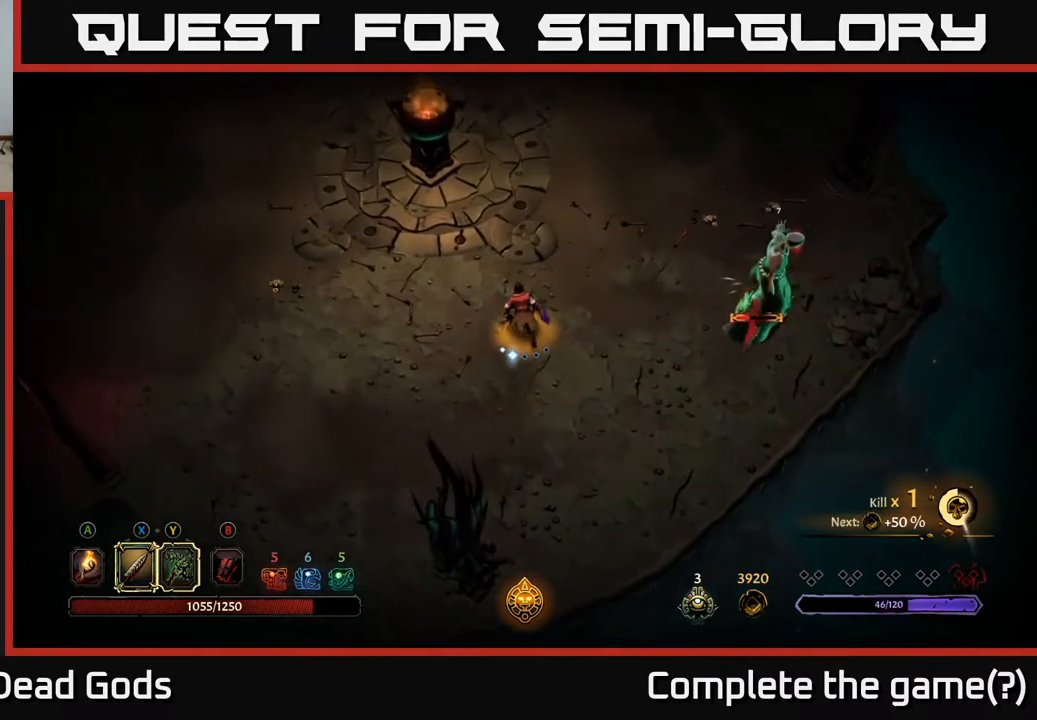
{"buttons": ["Y"], "left_stick": "right", "right_stick": "center", "events": [[250, "Y", "down"], [250, "left_stick", "right"]]}
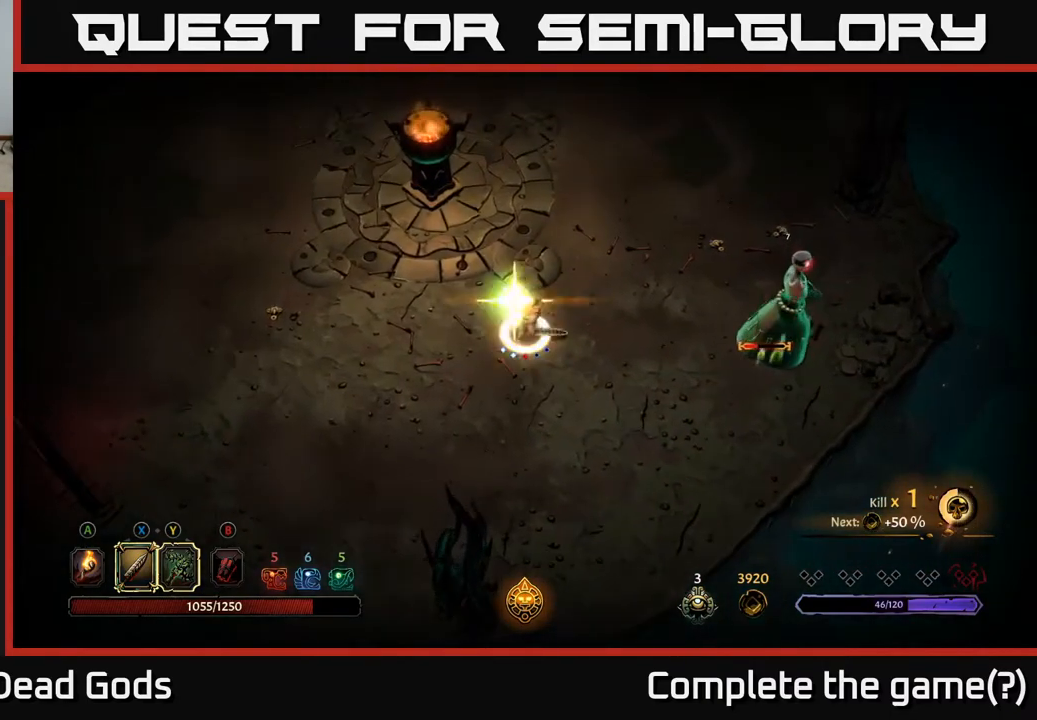
{"buttons": [], "left_stick": "center", "right_stick": "center", "events": [[50, "Y", "up"], [333, "left_stick", "center"]]}
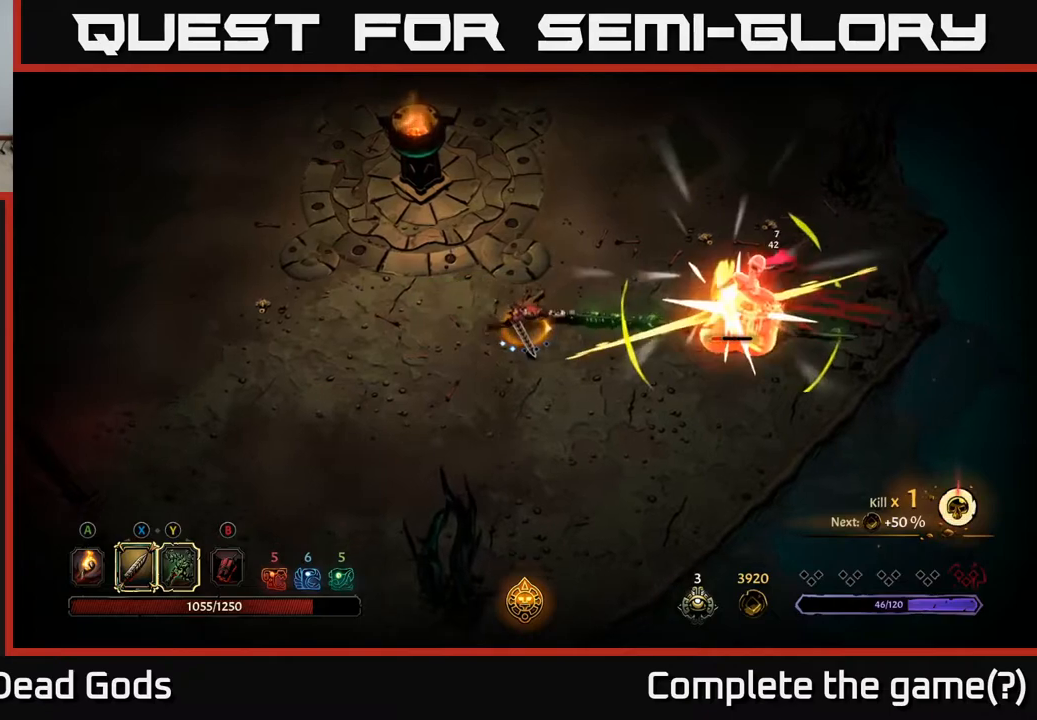
{"buttons": [], "left_stick": "right", "right_stick": "center", "events": [[50, "left_stick", "right"], [267, "X", "down"], [450, "X", "up"]]}
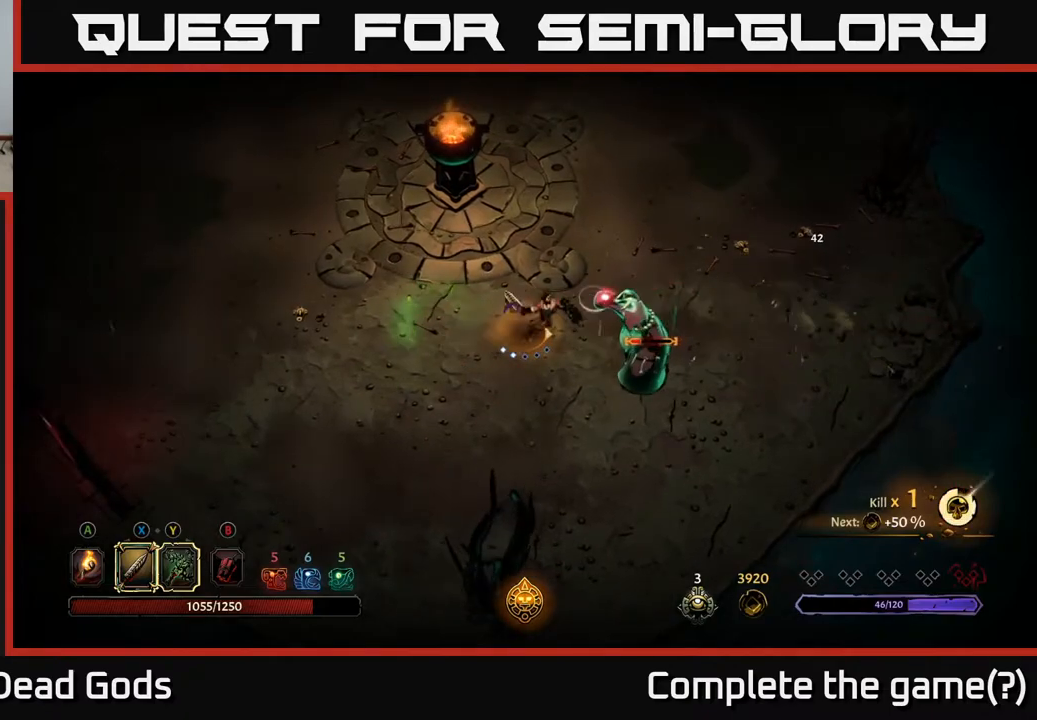
{"buttons": [], "left_stick": "right", "right_stick": "center", "events": [[267, "X", "down"], [450, "X", "up"]]}
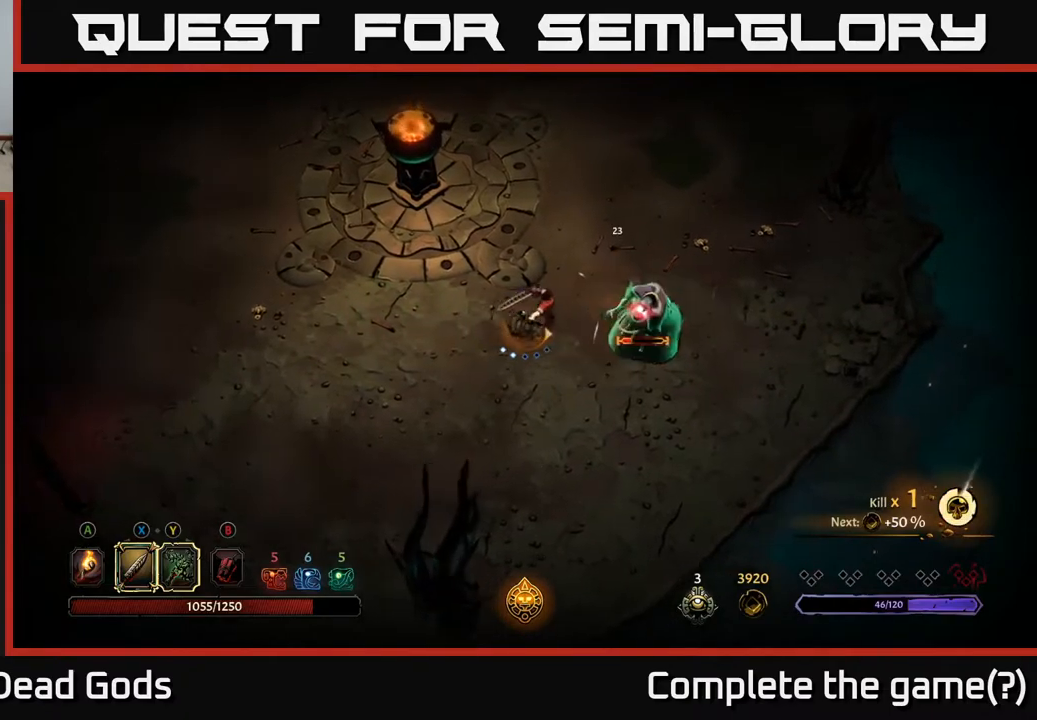
{"buttons": [], "left_stick": "right", "right_stick": "center", "events": [[133, "X", "down"], [350, "X", "up"]]}
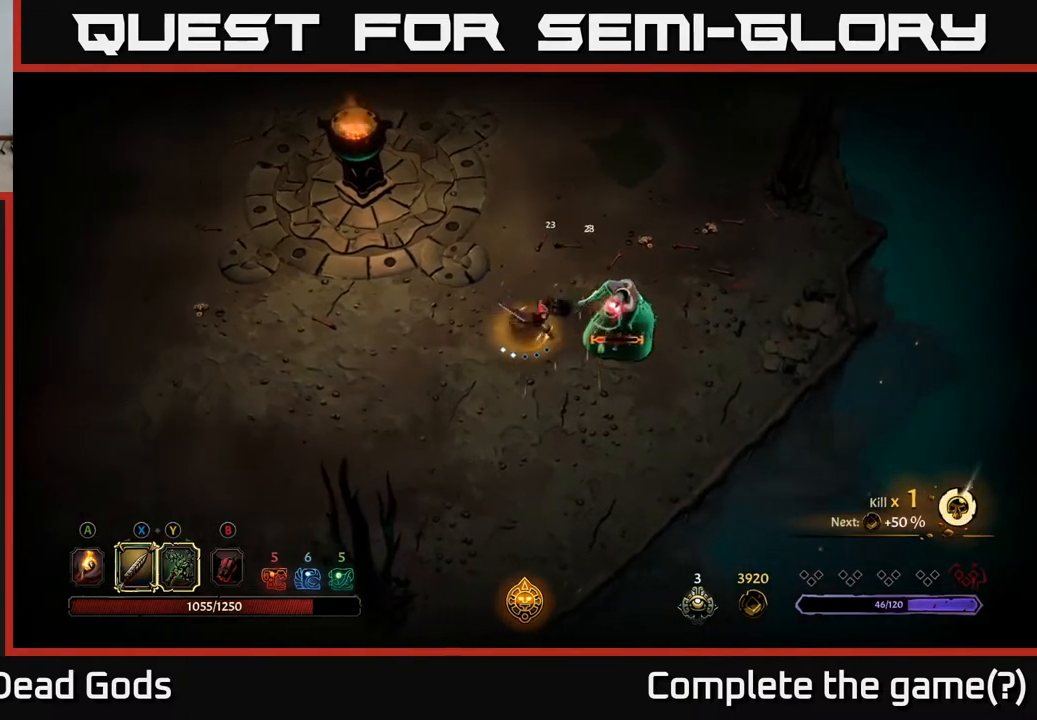
{"buttons": [], "left_stick": "center", "right_stick": "center", "events": [[150, "Y", "down"], [267, "Y", "up"], [417, "left_stick", "center"]]}
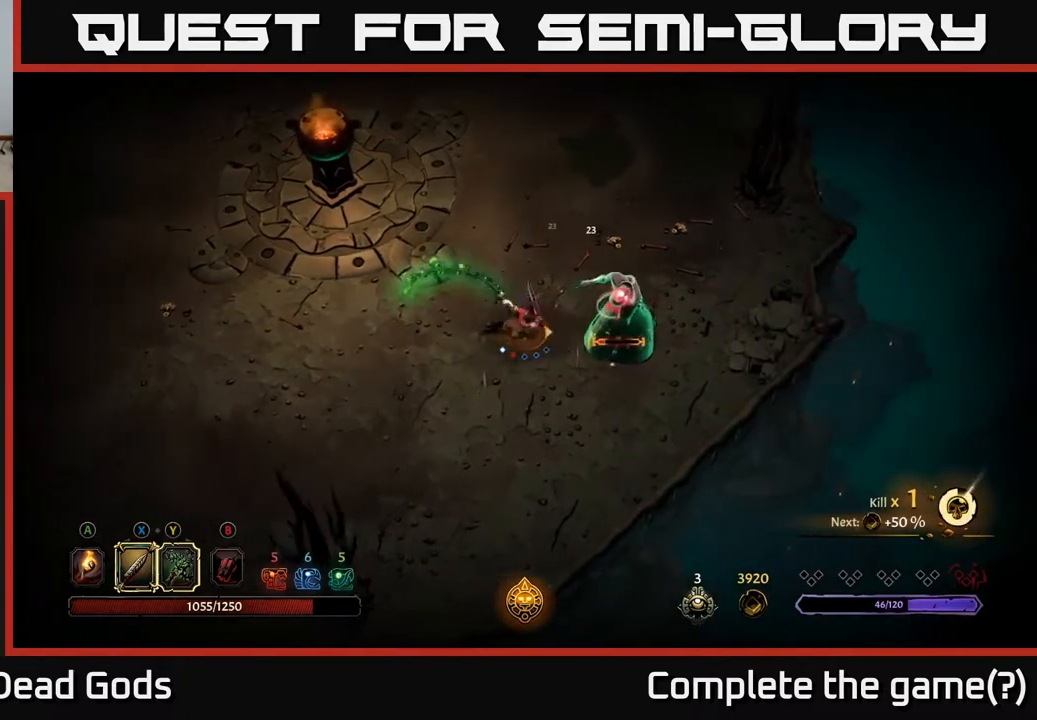
{"buttons": [], "left_stick": "center", "right_stick": "center", "events": []}
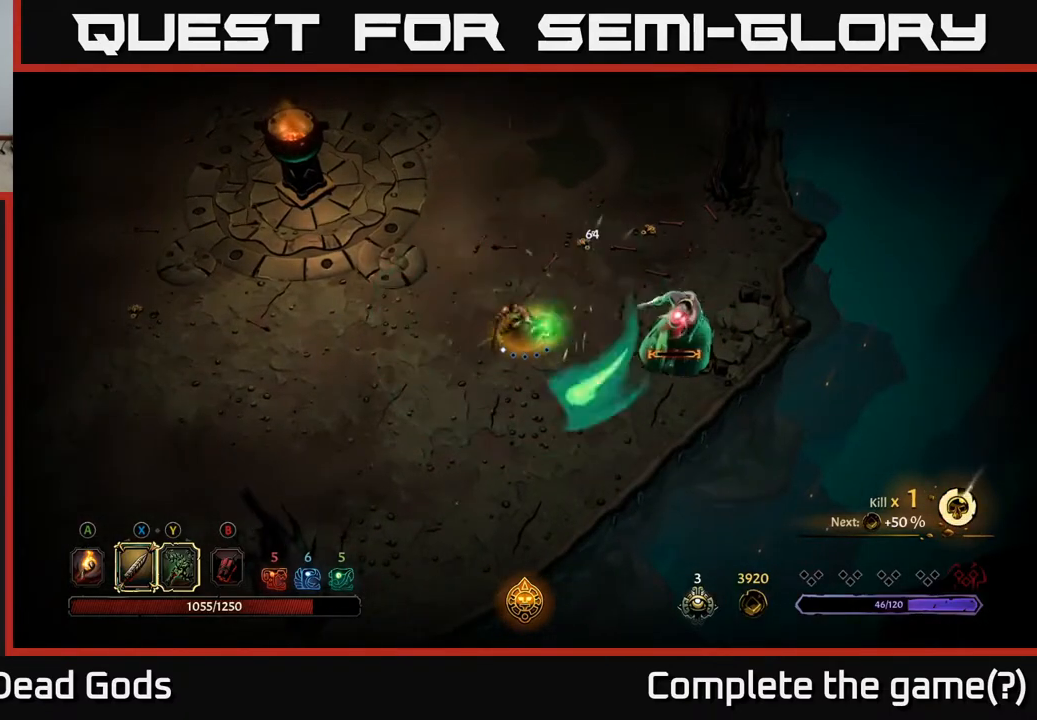
{"buttons": [], "left_stick": "center", "right_stick": "center", "events": [[67, "left_stick", "right"], [117, "X", "down"], [250, "X", "up"], [467, "left_stick", "center"]]}
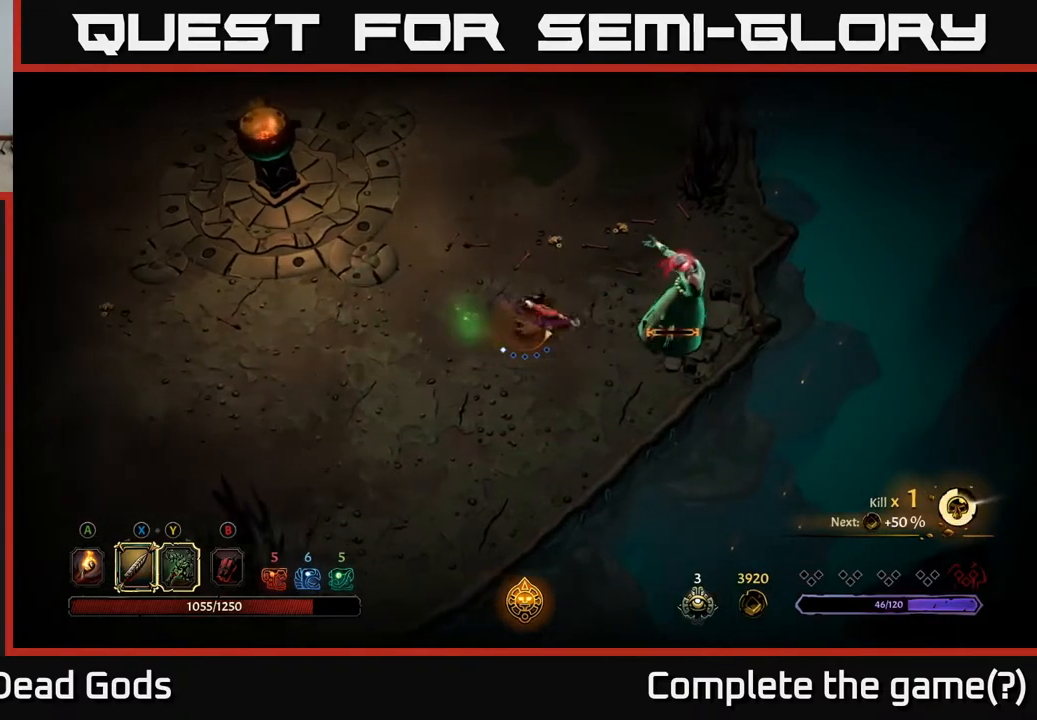
{"buttons": [], "left_stick": "center", "right_stick": "center", "events": []}
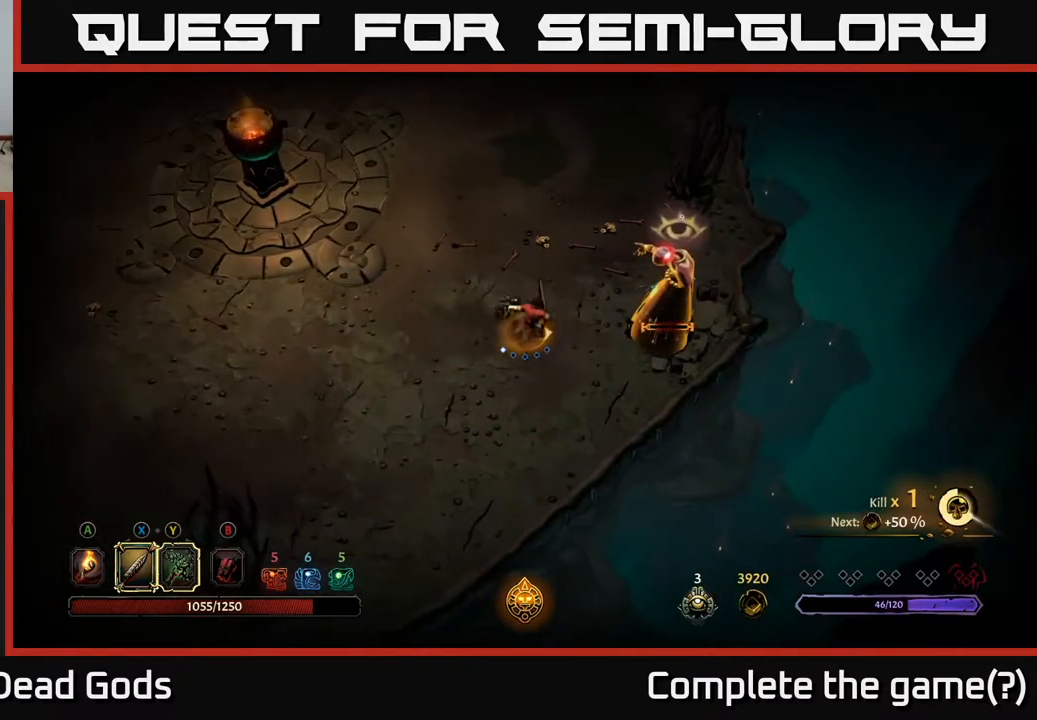
{"buttons": [], "left_stick": "right", "right_stick": "center", "events": [[317, "left_stick", "right"]]}
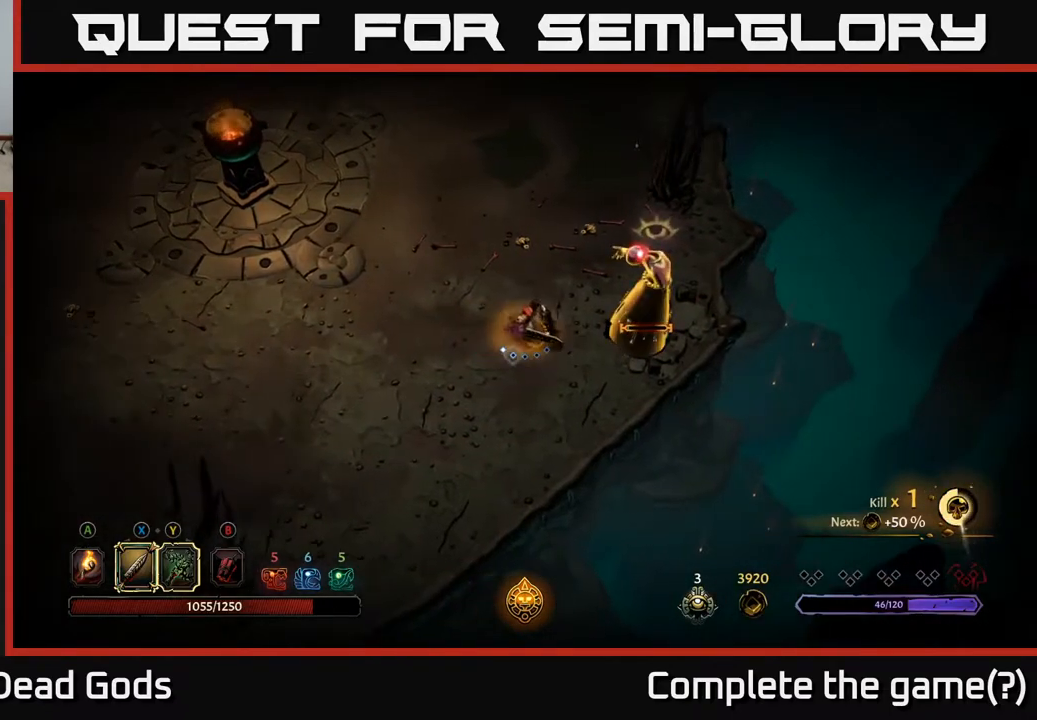
{"buttons": [], "left_stick": "center", "right_stick": "center", "events": [[33, "left_stick", "center"], [83, "X", "down"], [200, "X", "up"]]}